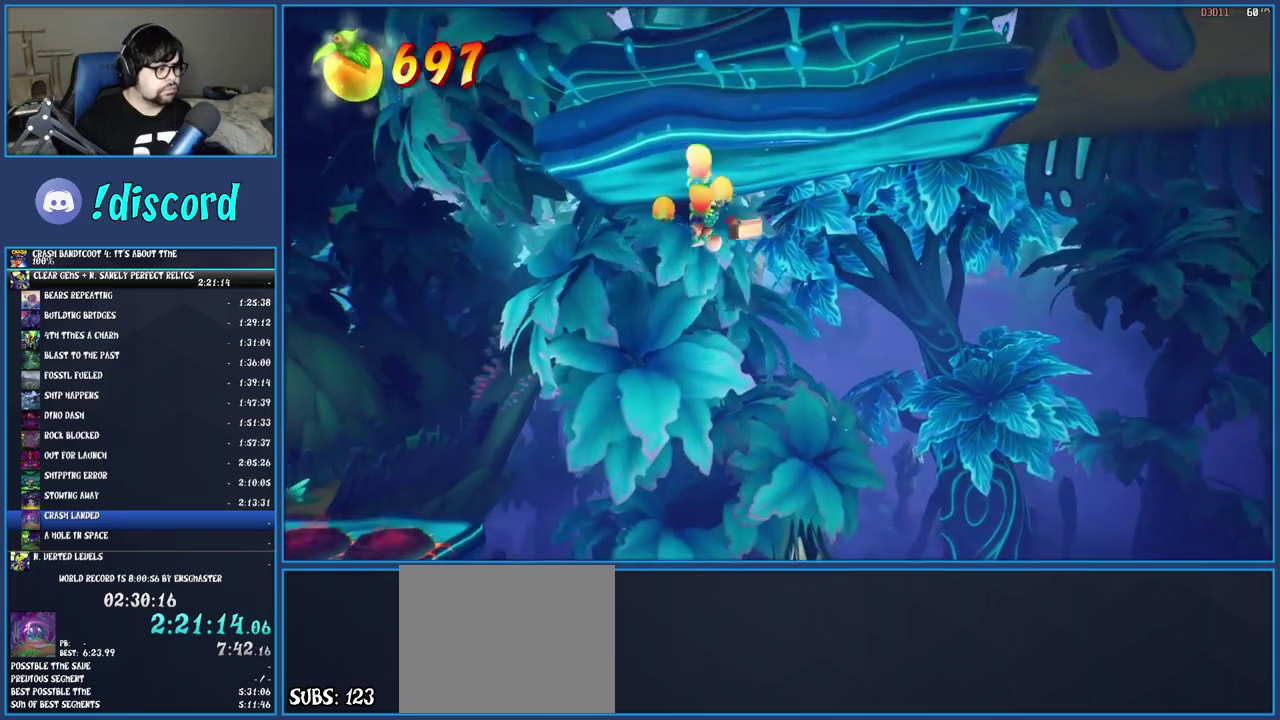
Gameplay with a controller (PlayStation layout); each line is a JSON object with the inputs held at the frame after it. "events" lists button and stick changes between this image and that frame as [ms after this image, input, new state], when the widget could be followed in between. Not read: L3 R3.
{"buttons": [], "left_stick": "center", "right_stick": "center", "events": [[67, "left_stick", "center"], [350, "left_stick", "up-left"], [483, "left_stick", "center"]]}
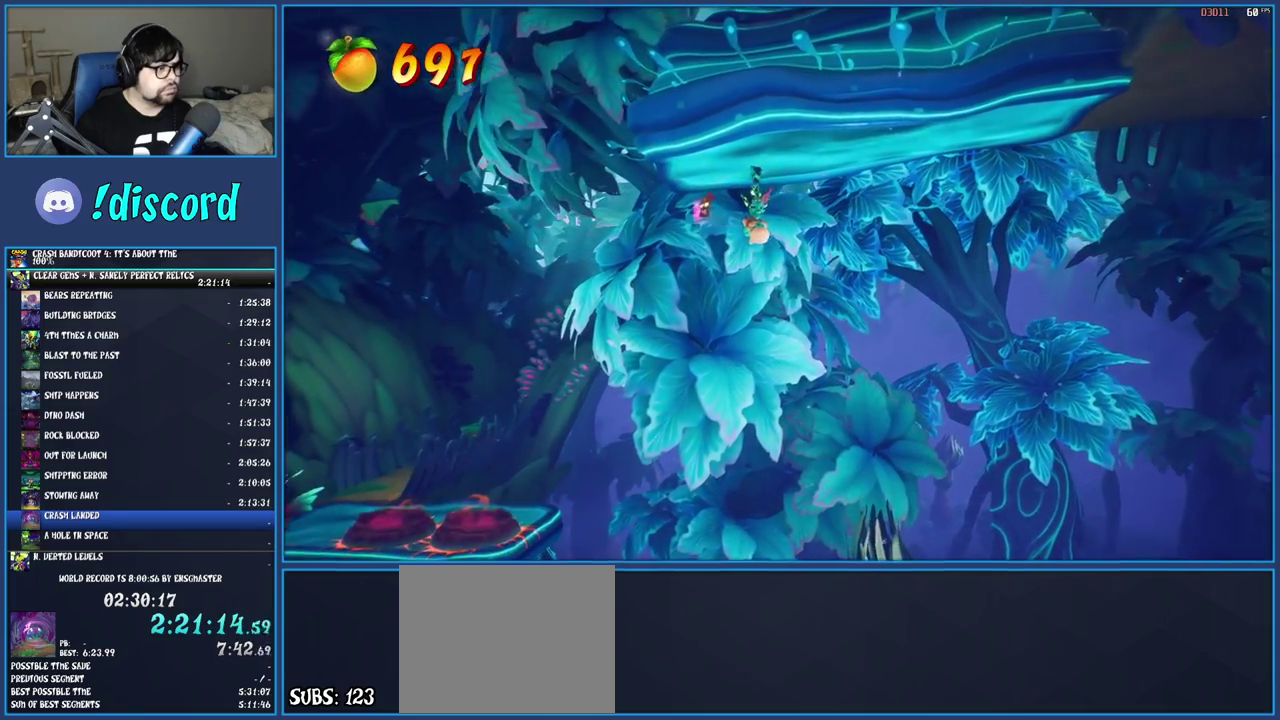
{"buttons": [], "left_stick": "center", "right_stick": "center", "events": [[167, "left_stick", "left"], [367, "left_stick", "center"]]}
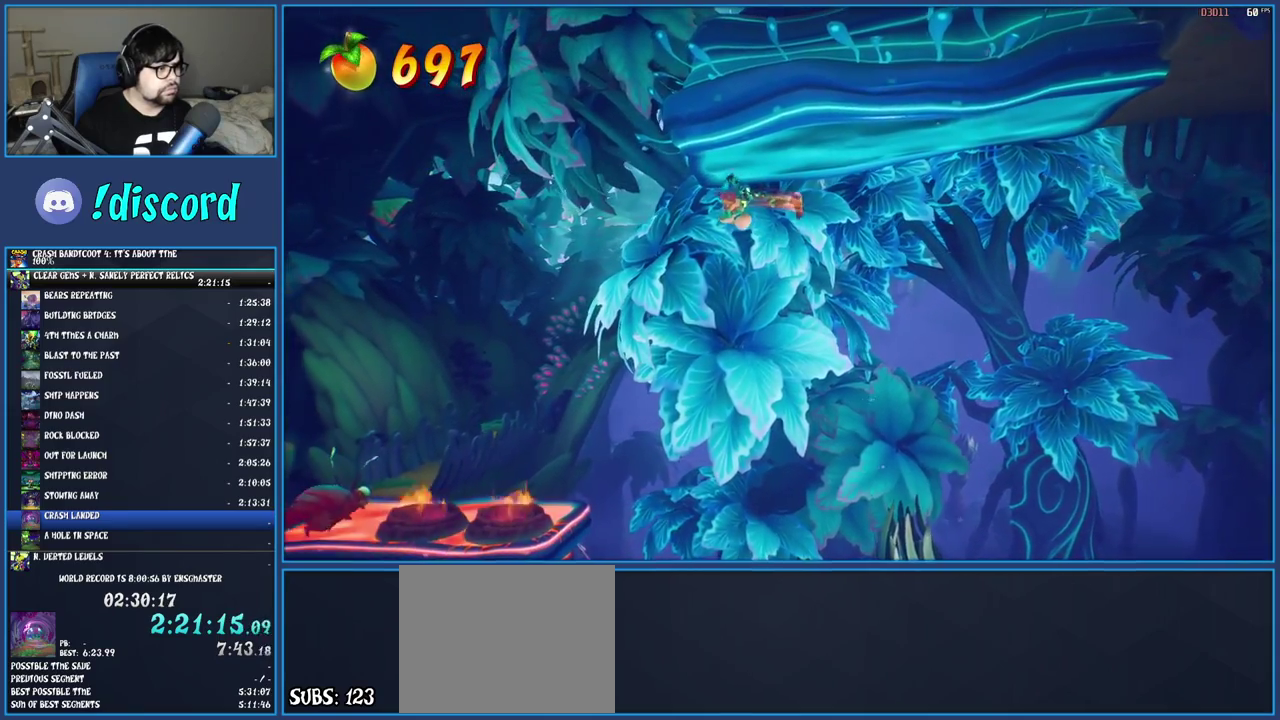
{"buttons": [], "left_stick": "center", "right_stick": "center", "events": [[83, "left_stick", "left"], [217, "left_stick", "center"]]}
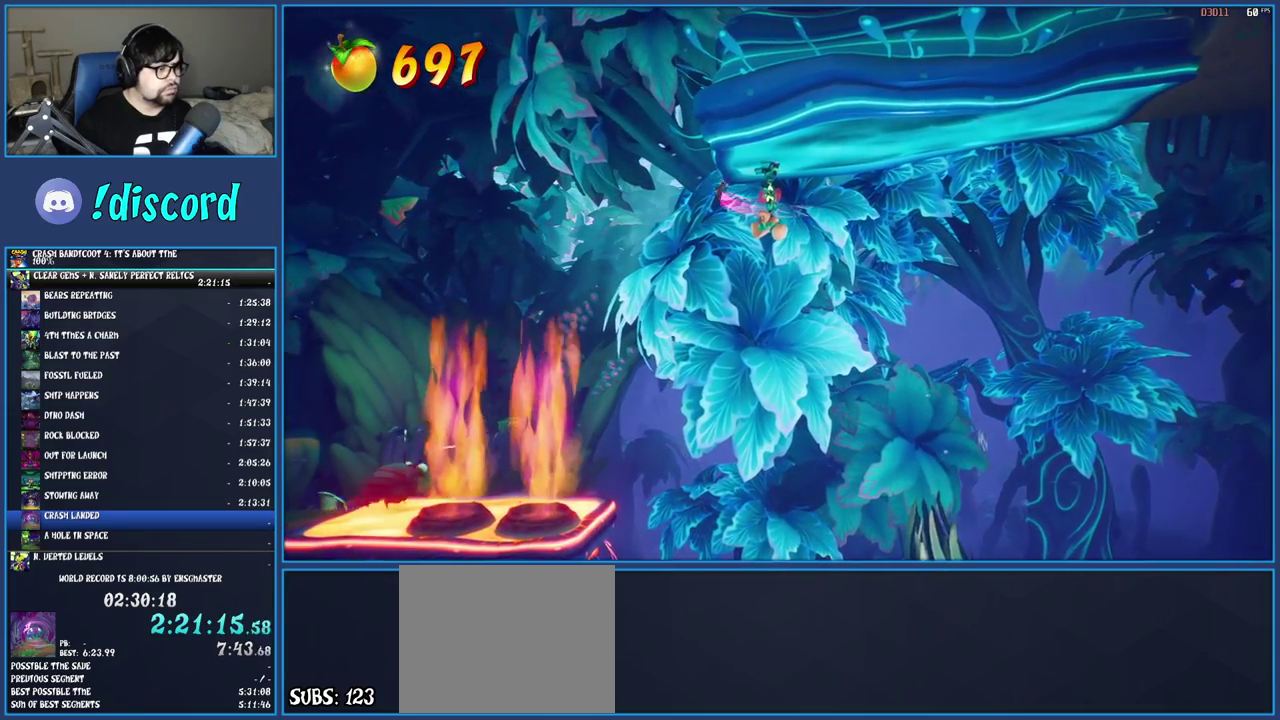
{"buttons": ["TRIANGLE"], "left_stick": "left", "right_stick": "center", "events": [[383, "left_stick", "left"], [433, "TRIANGLE", "down"]]}
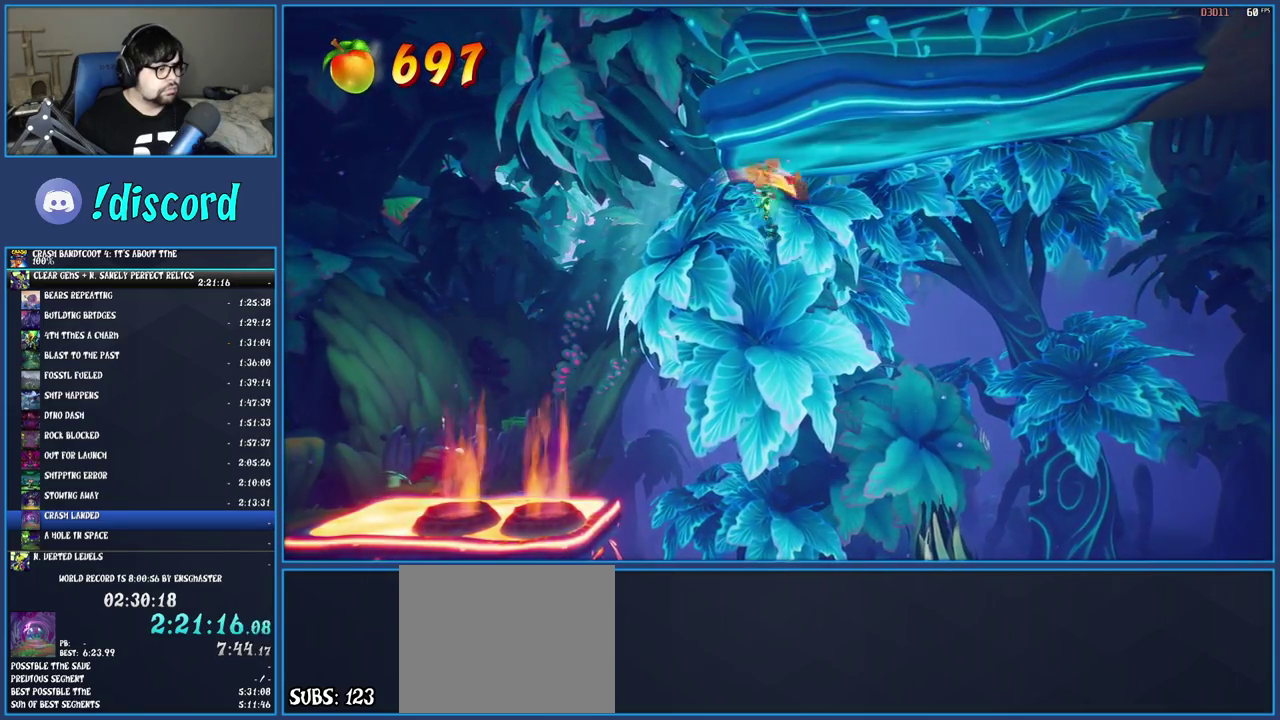
{"buttons": [], "left_stick": "left", "right_stick": "center", "events": [[117, "TRIANGLE", "up"]]}
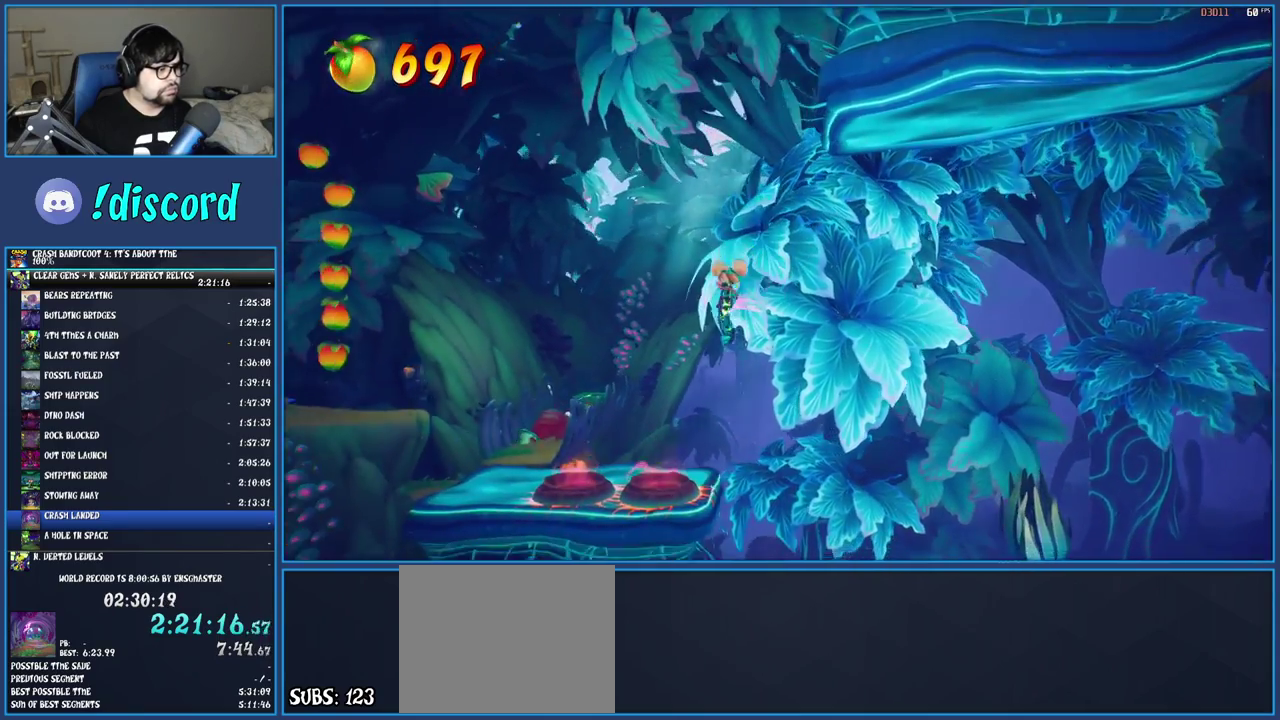
{"buttons": [], "left_stick": "left", "right_stick": "center", "events": []}
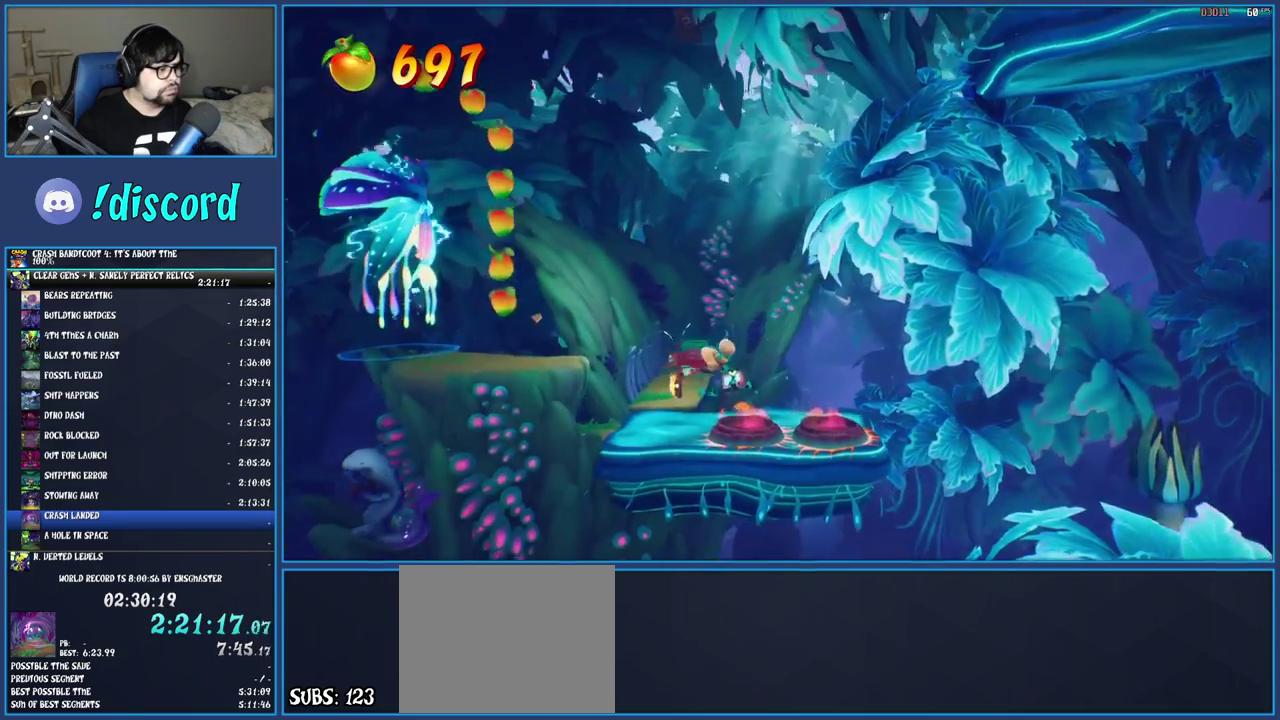
{"buttons": [], "left_stick": "up", "right_stick": "center", "events": [[67, "left_stick", "up-left"], [183, "left_stick", "up"]]}
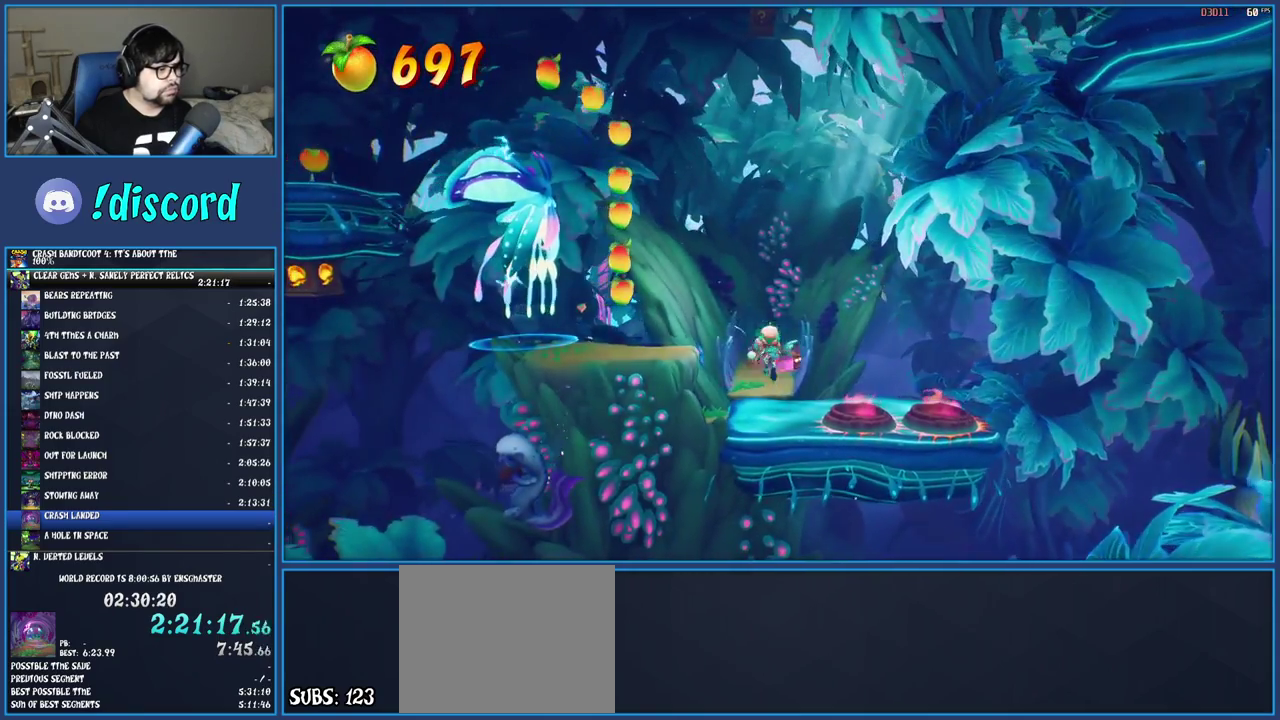
{"buttons": [], "left_stick": "up", "right_stick": "center", "events": [[17, "SQUARE", "down"], [217, "SQUARE", "up"], [367, "CROSS", "down"], [450, "CROSS", "up"]]}
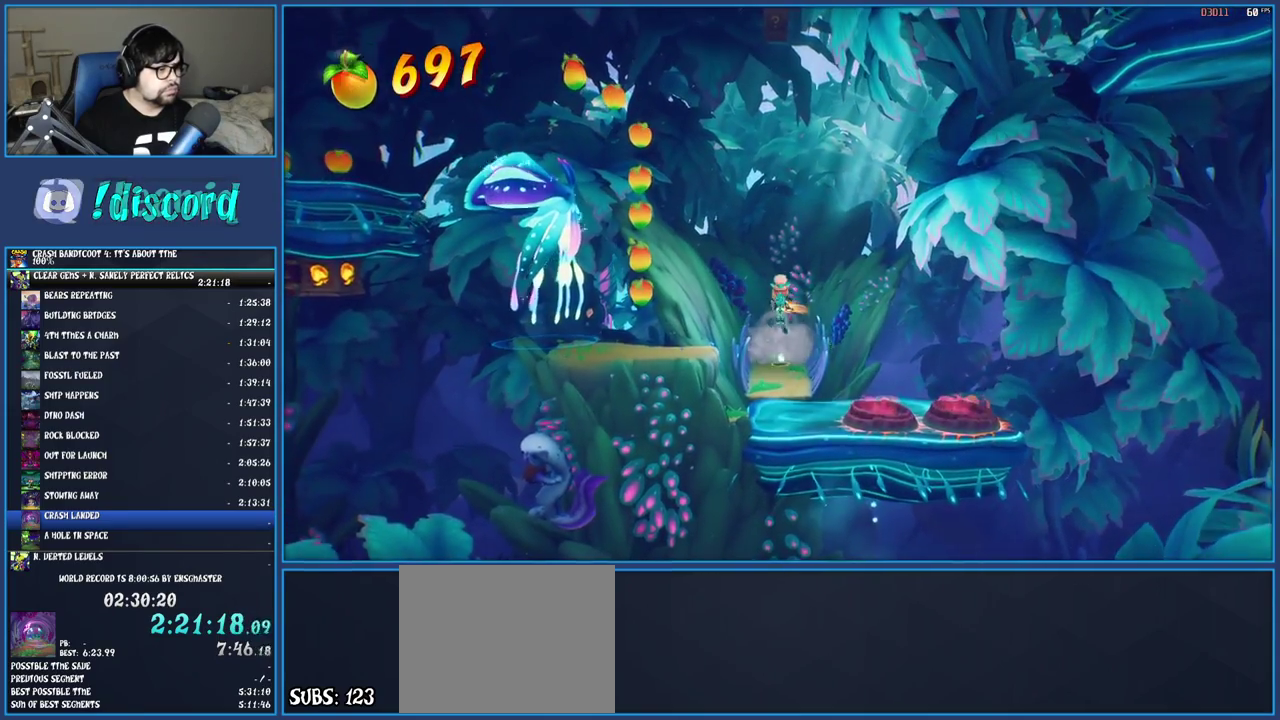
{"buttons": [], "left_stick": "center", "right_stick": "center", "events": [[217, "left_stick", "center"]]}
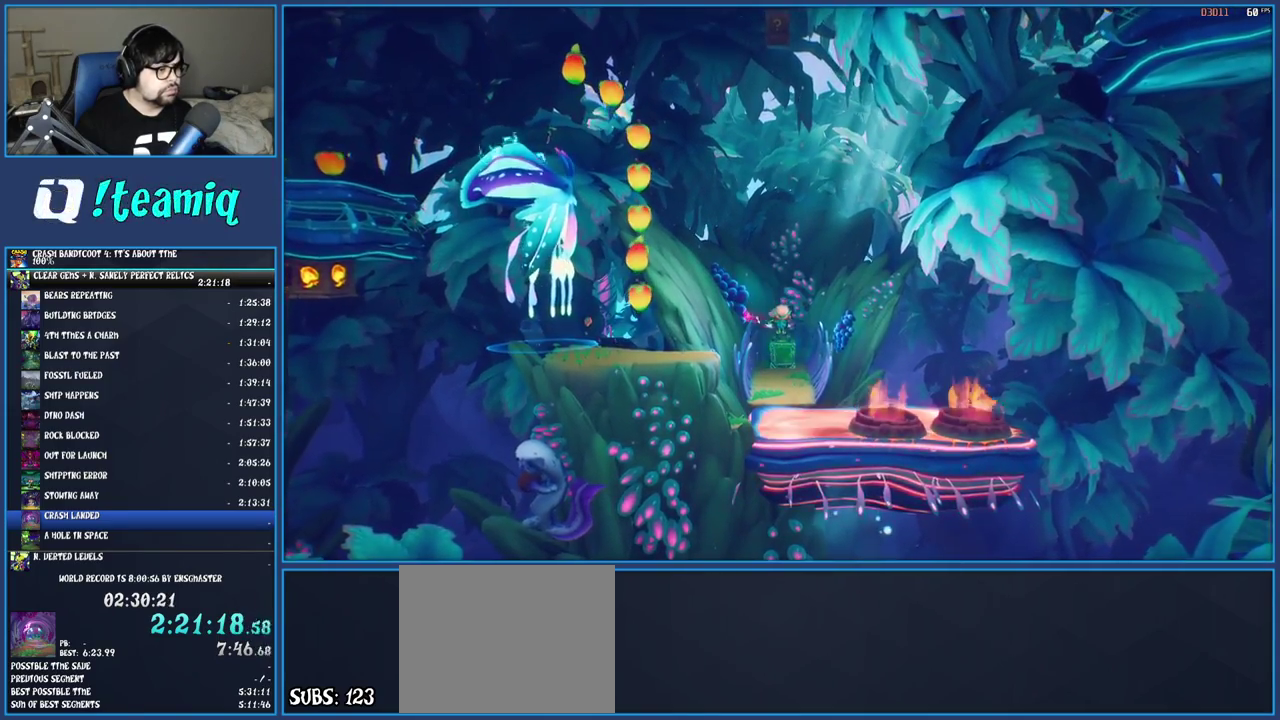
{"buttons": [], "left_stick": "center", "right_stick": "center", "events": [[83, "TRIANGLE", "down"], [233, "TRIANGLE", "up"]]}
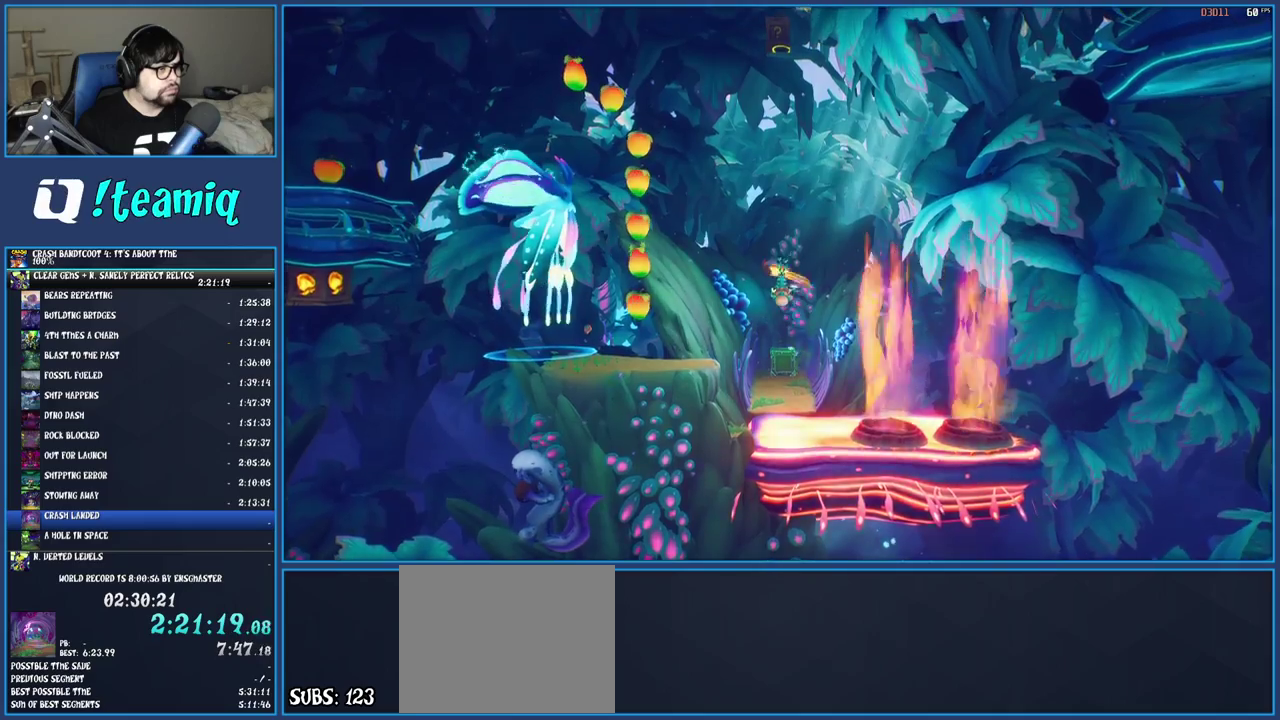
{"buttons": [], "left_stick": "center", "right_stick": "center", "events": []}
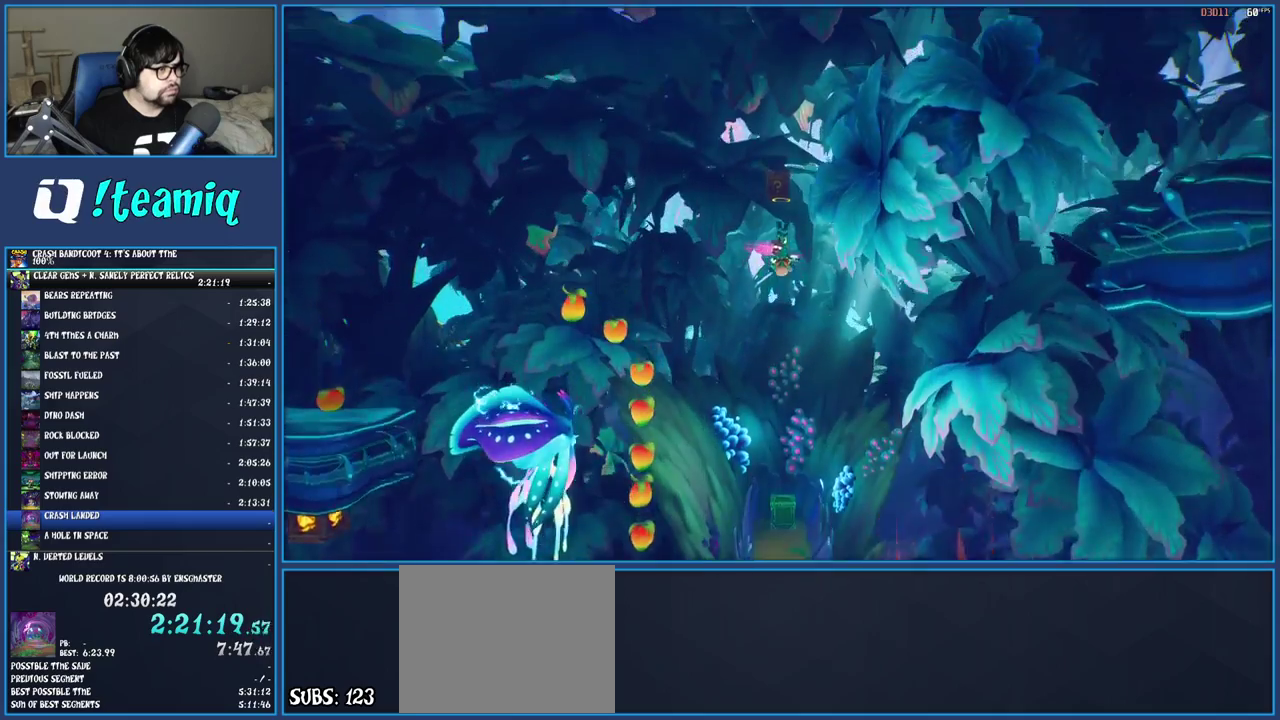
{"buttons": [], "left_stick": "down", "right_stick": "center", "events": [[117, "TRIANGLE", "down"], [167, "left_stick", "down"], [283, "TRIANGLE", "up"]]}
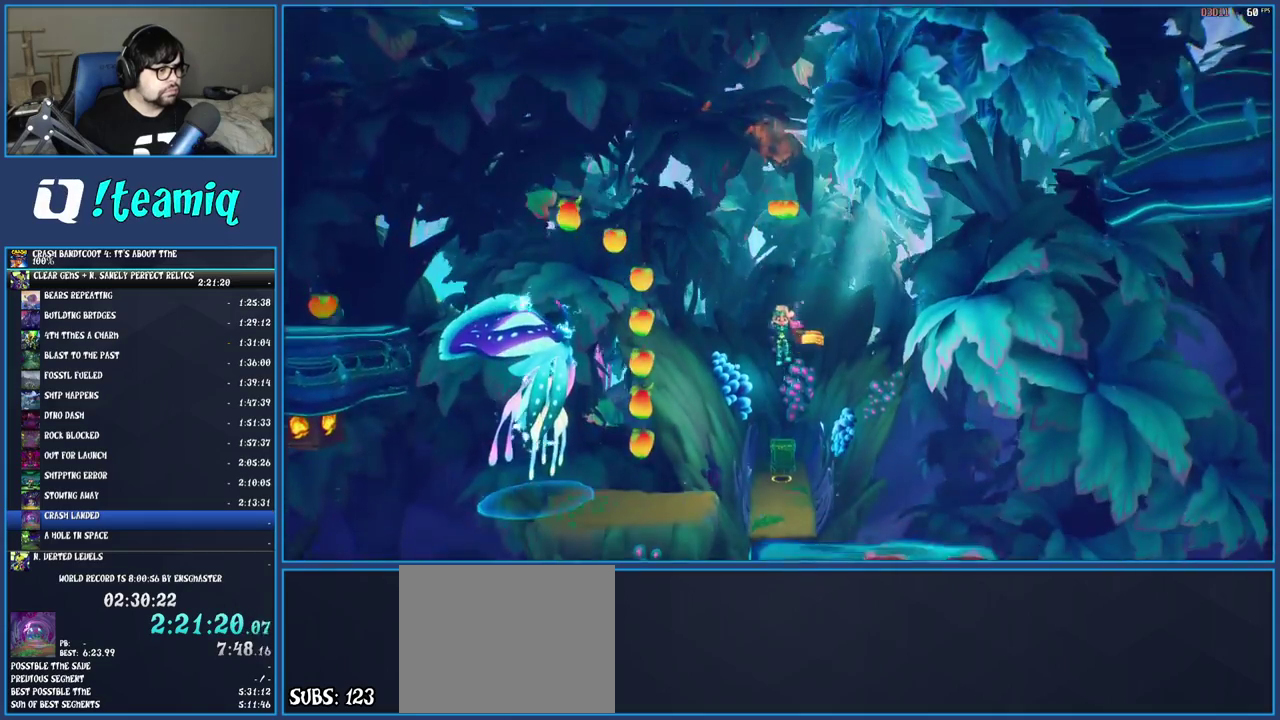
{"buttons": [], "left_stick": "down", "right_stick": "center", "events": []}
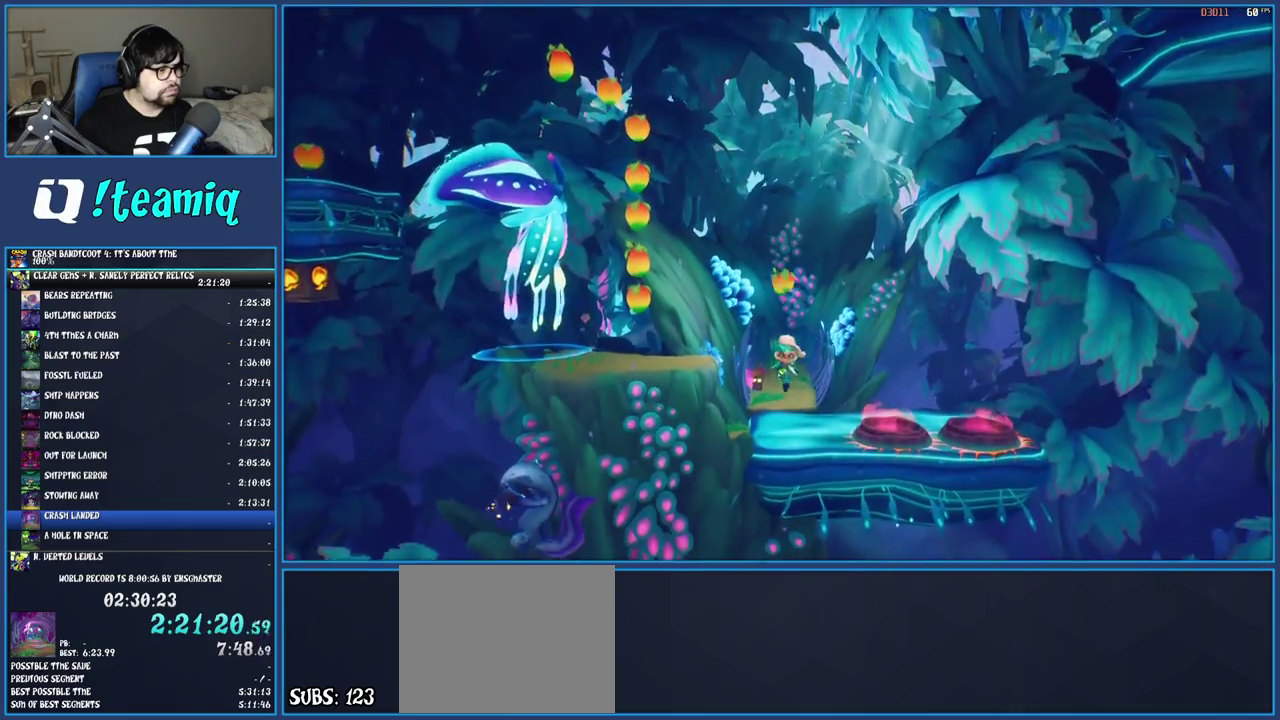
{"buttons": [], "left_stick": "left", "right_stick": "center", "events": [[250, "left_stick", "down-left"], [333, "CROSS", "down"], [367, "left_stick", "left"], [483, "CROSS", "up"]]}
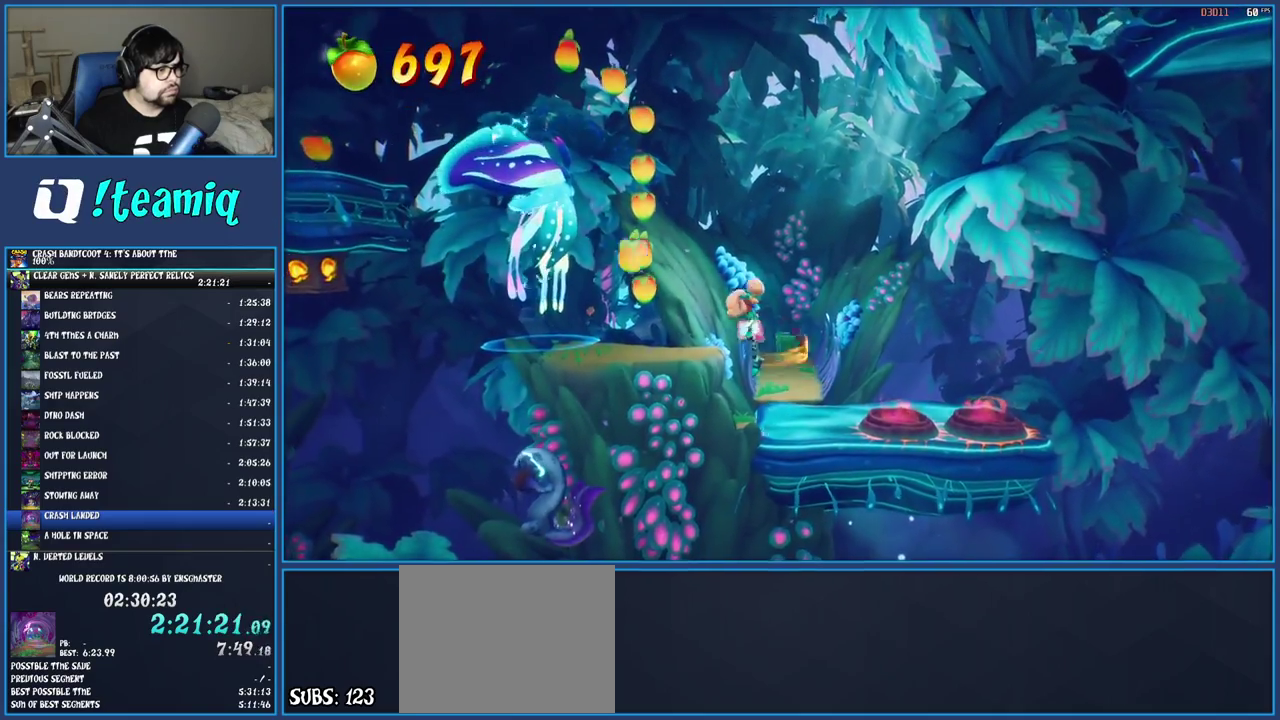
{"buttons": ["TRIANGLE"], "left_stick": "center", "right_stick": "center", "events": [[233, "left_stick", "center"], [450, "TRIANGLE", "down"]]}
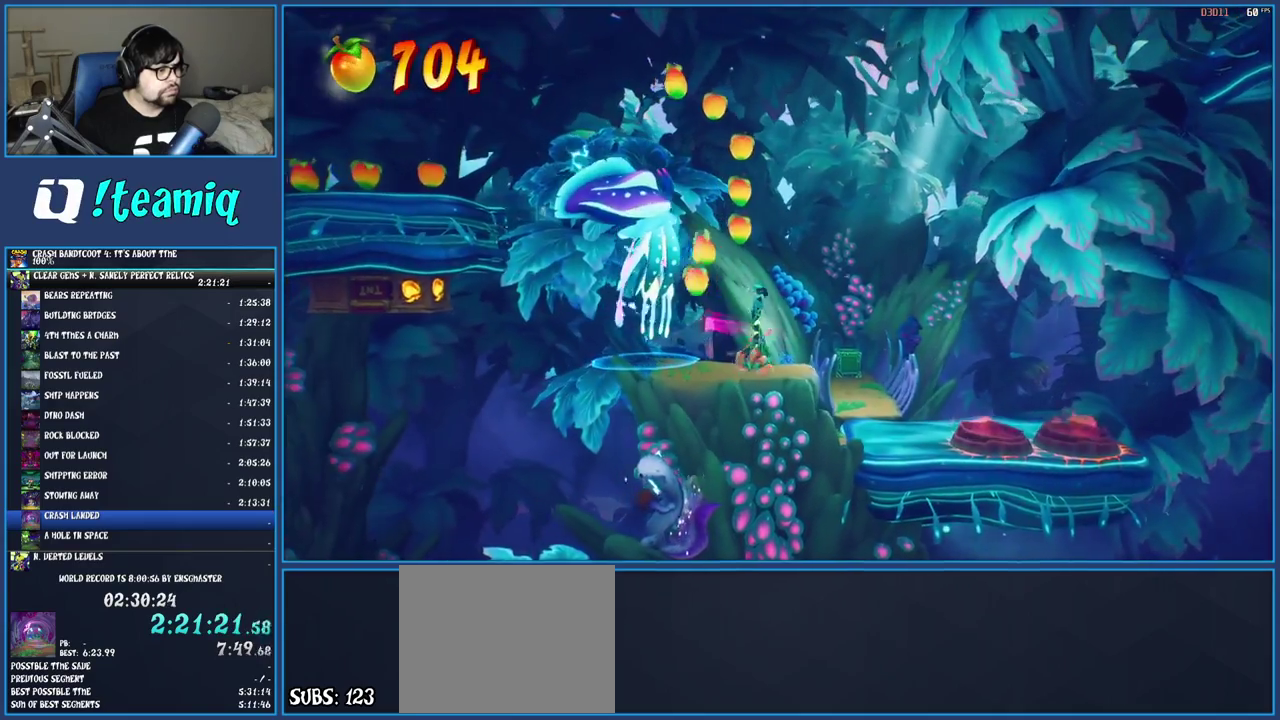
{"buttons": [], "left_stick": "left", "right_stick": "center", "events": [[117, "TRIANGLE", "up"], [467, "left_stick", "left"]]}
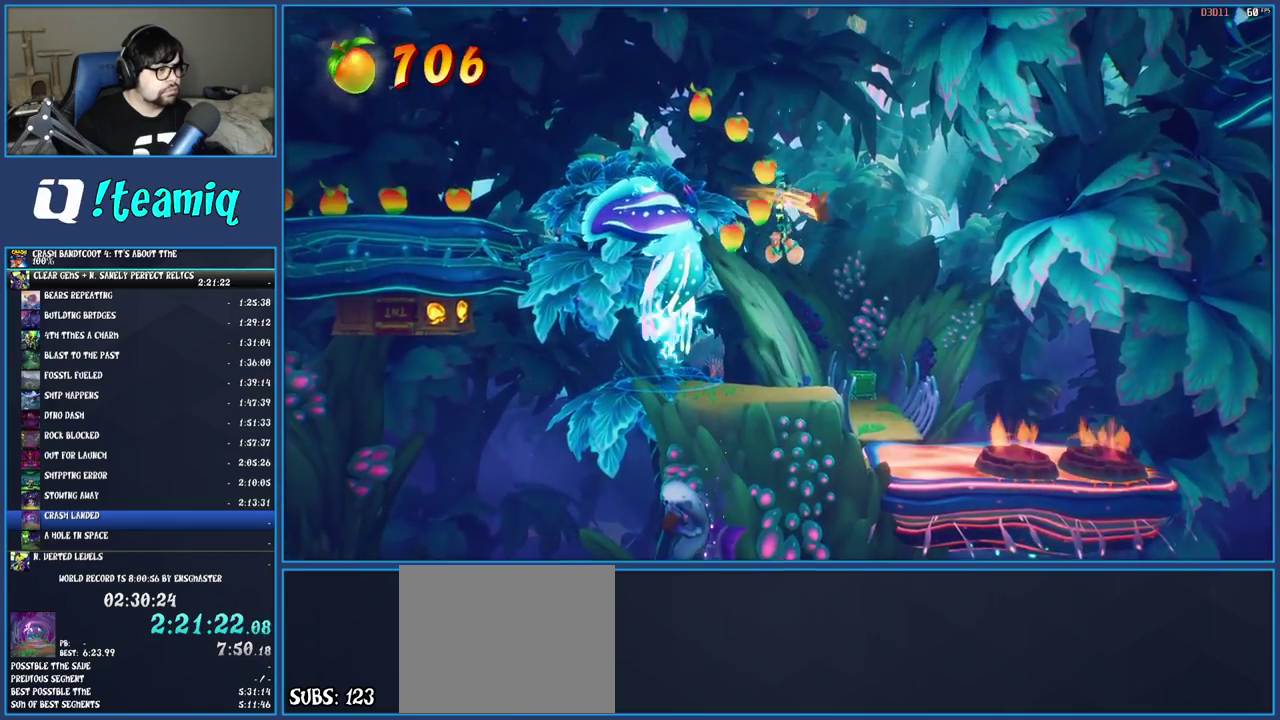
{"buttons": [], "left_stick": "left", "right_stick": "center", "events": [[167, "TRIANGLE", "down"], [333, "TRIANGLE", "up"]]}
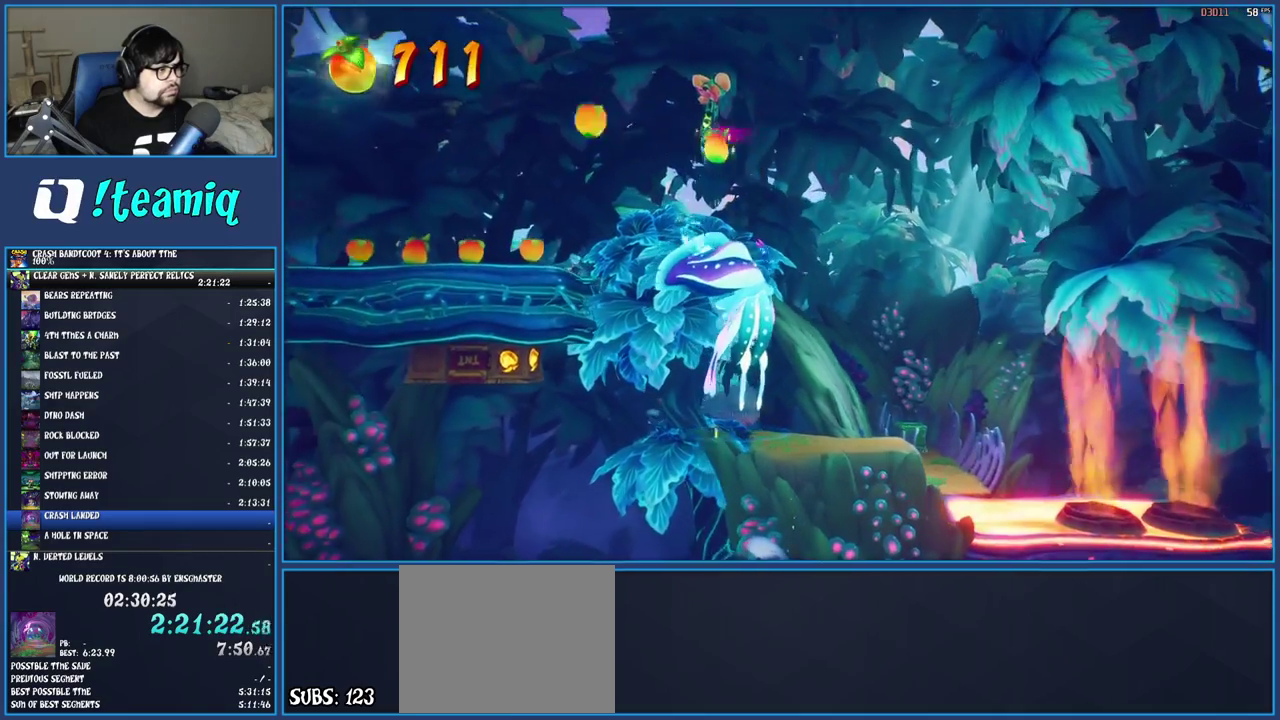
{"buttons": [], "left_stick": "center", "right_stick": "center", "events": [[417, "left_stick", "center"]]}
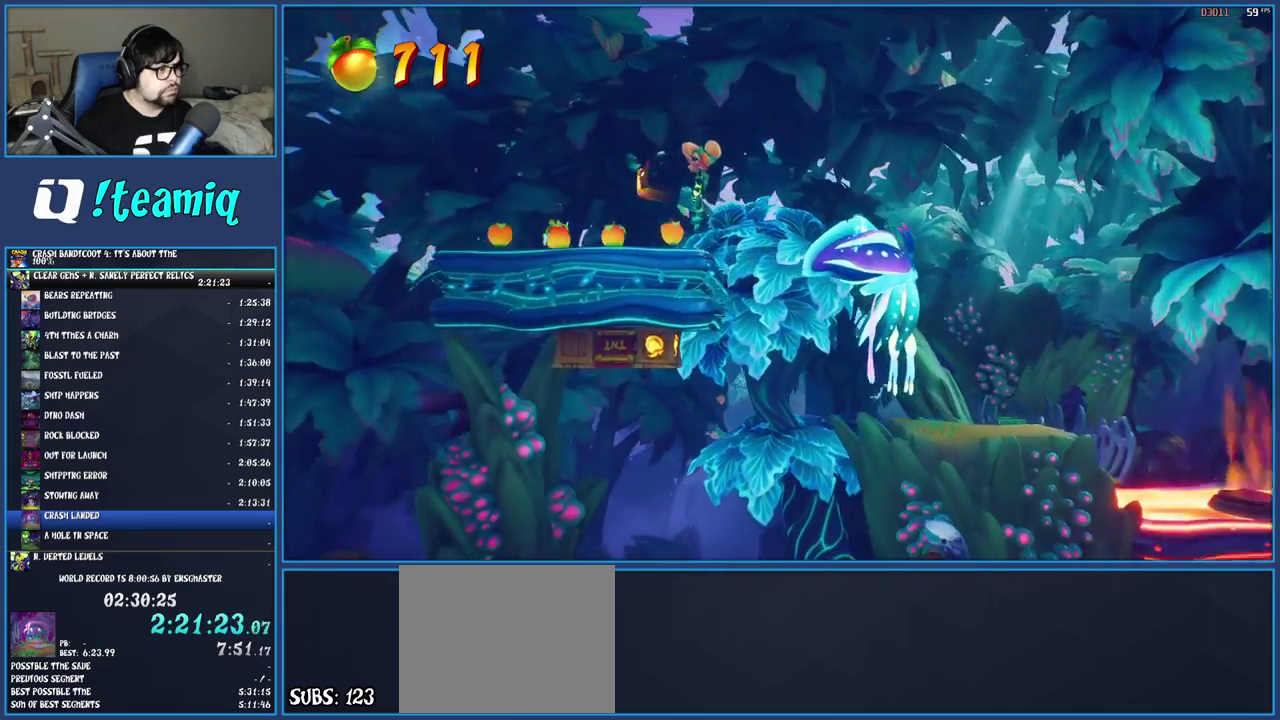
{"buttons": [], "left_stick": "center", "right_stick": "center", "events": [[50, "left_stick", "right"], [317, "left_stick", "center"]]}
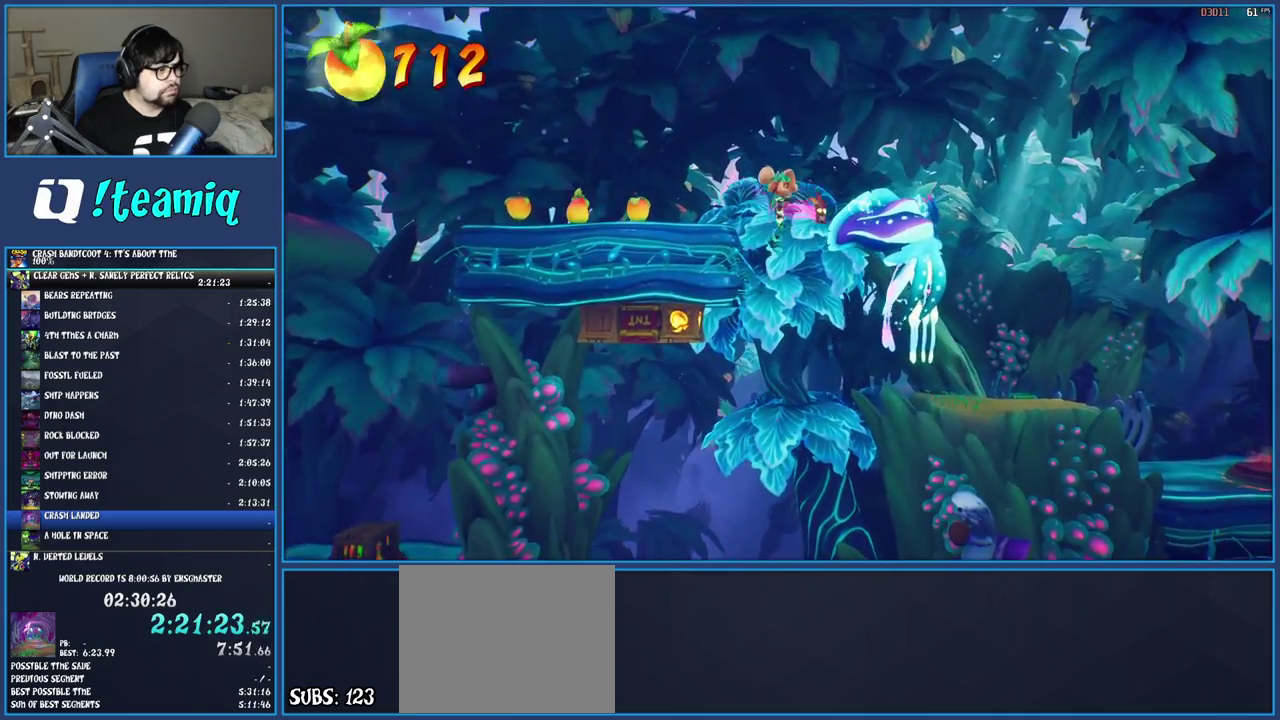
{"buttons": [], "left_stick": "left", "right_stick": "center", "events": [[200, "left_stick", "left"], [333, "TRIANGLE", "down"], [483, "TRIANGLE", "up"]]}
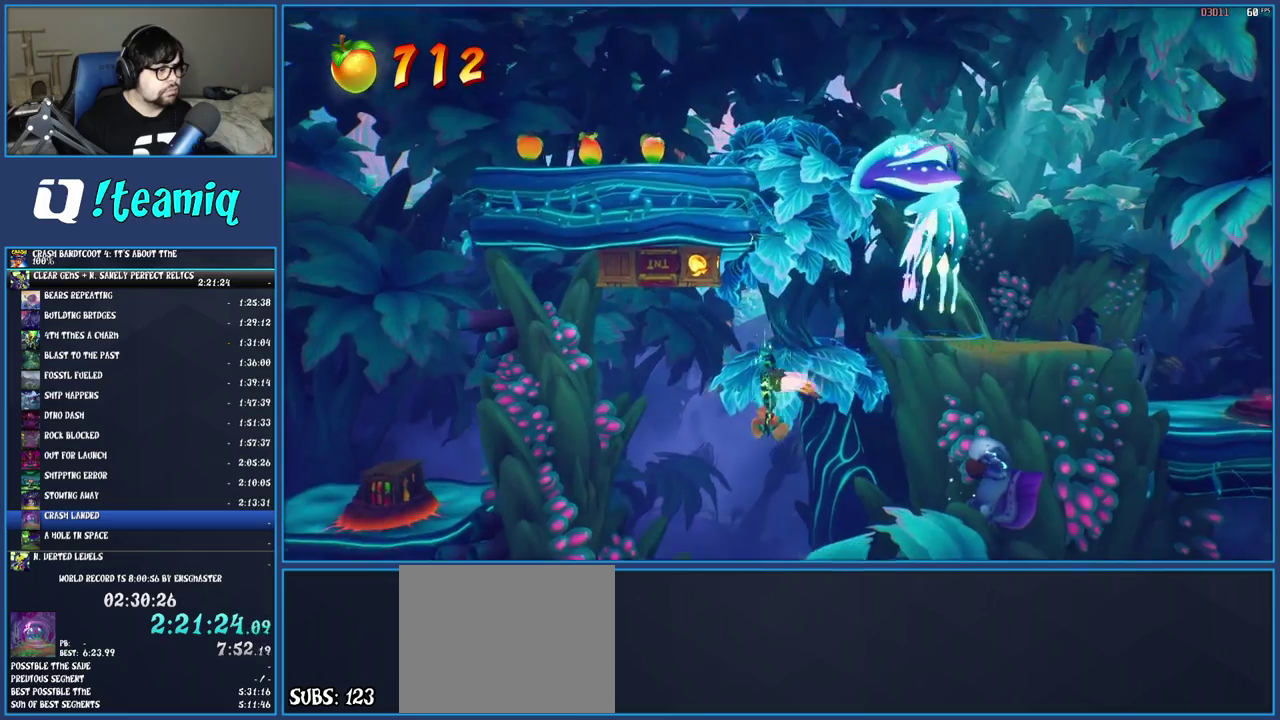
{"buttons": [], "left_stick": "center", "right_stick": "center", "events": [[217, "left_stick", "center"]]}
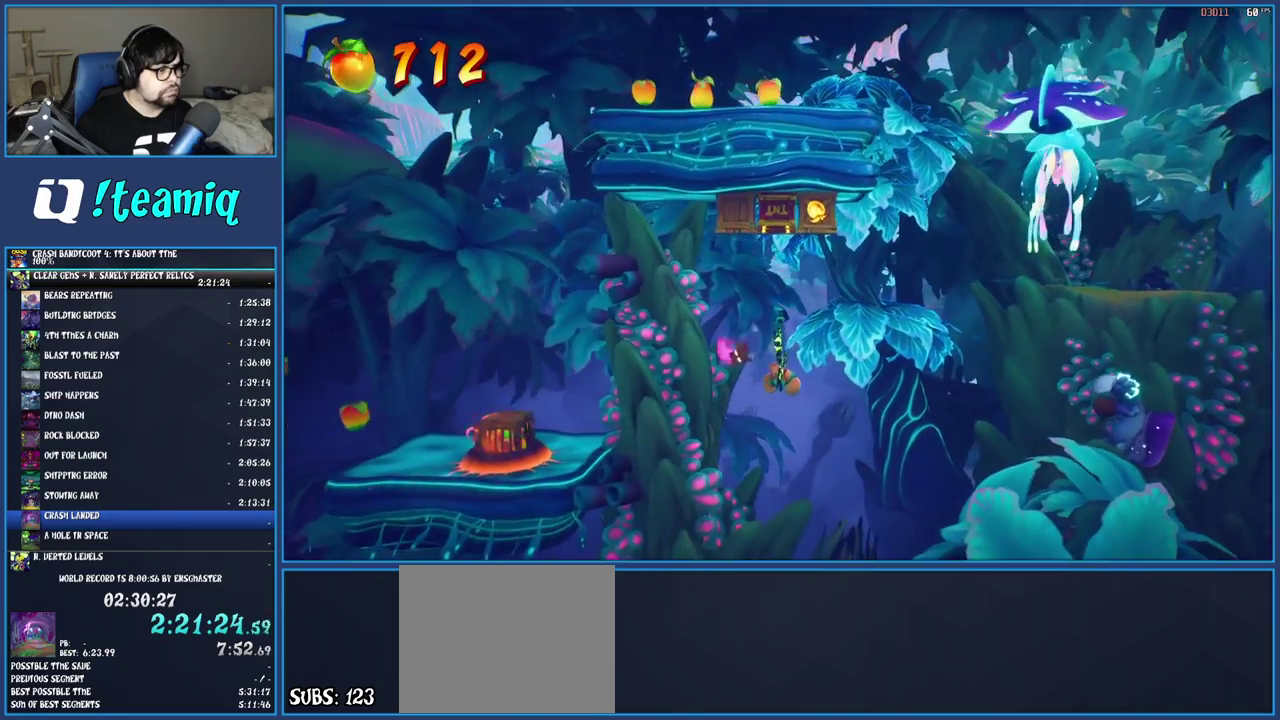
{"buttons": [], "left_stick": "right", "right_stick": "center", "events": [[350, "left_stick", "right"]]}
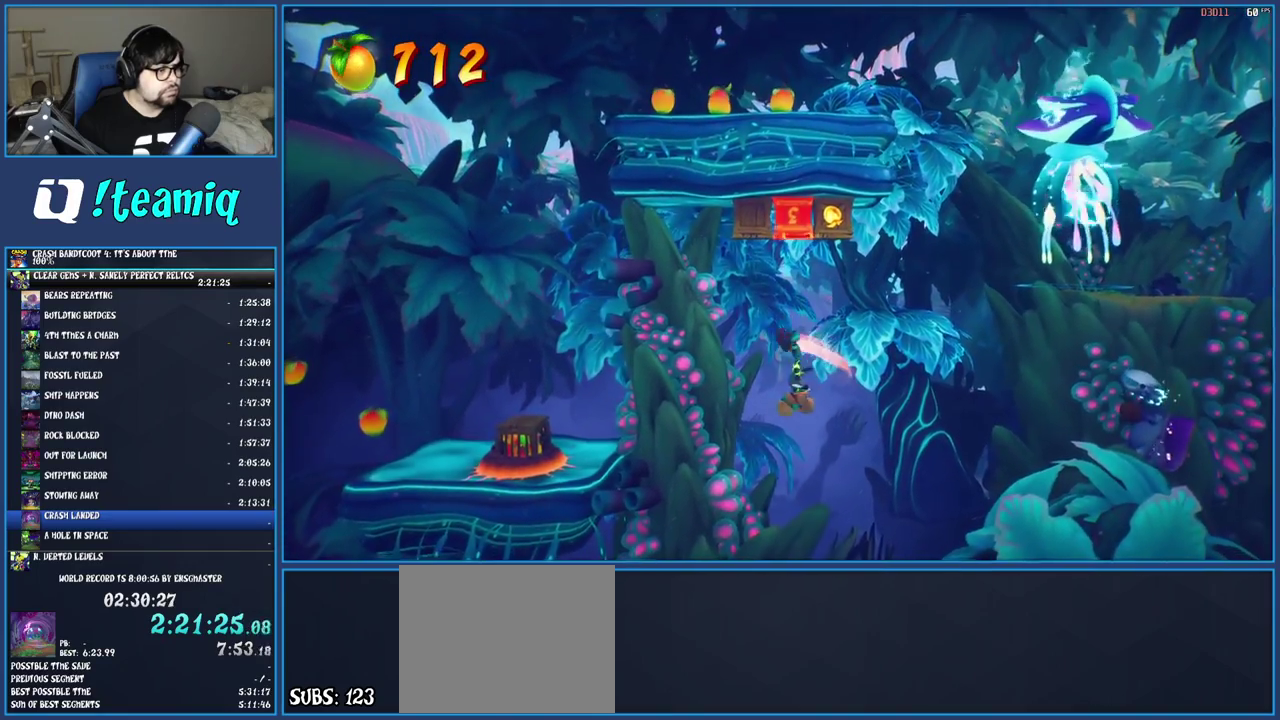
{"buttons": [], "left_stick": "center", "right_stick": "center", "events": [[83, "left_stick", "center"]]}
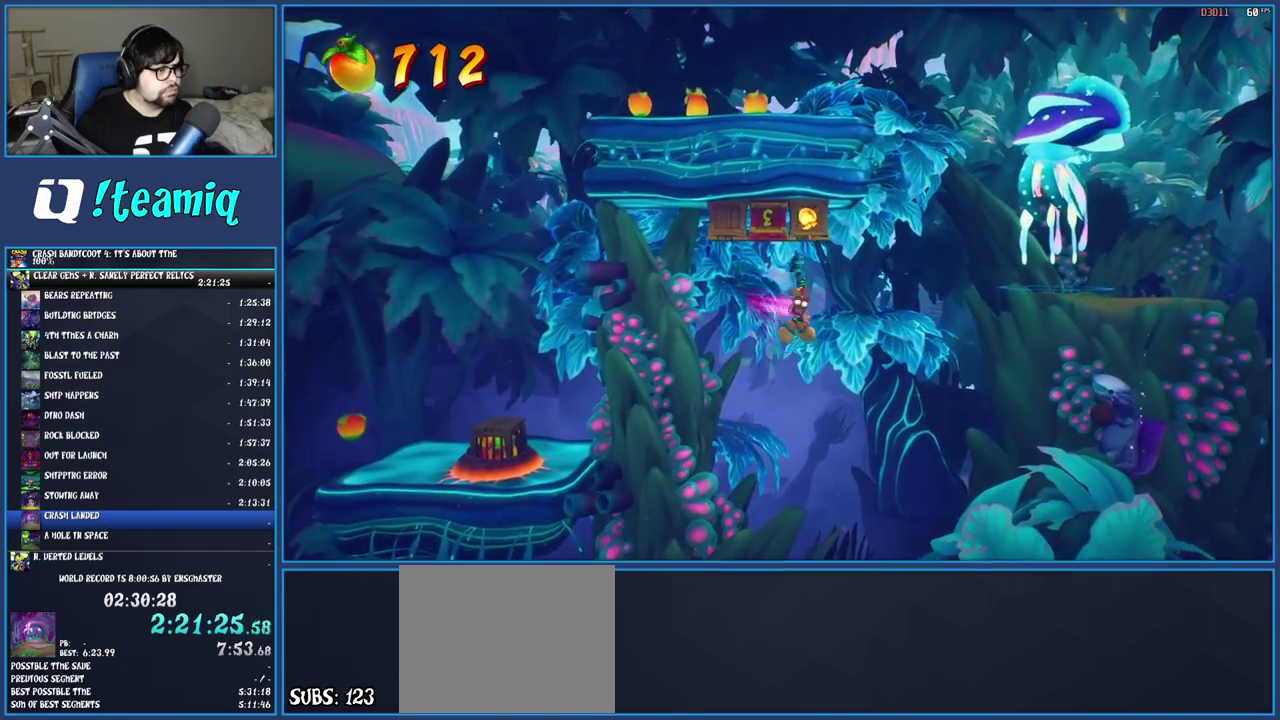
{"buttons": [], "left_stick": "center", "right_stick": "center", "events": [[33, "left_stick", "right"], [450, "left_stick", "center"]]}
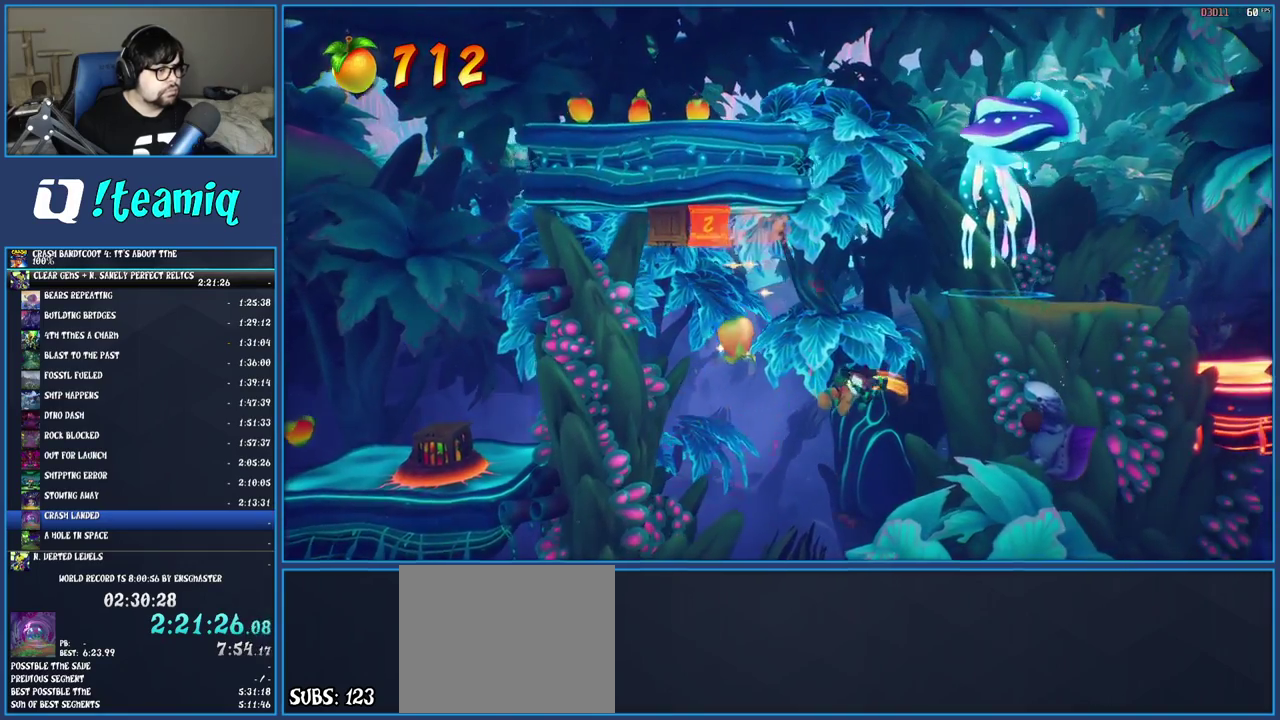
{"buttons": [], "left_stick": "center", "right_stick": "center", "events": []}
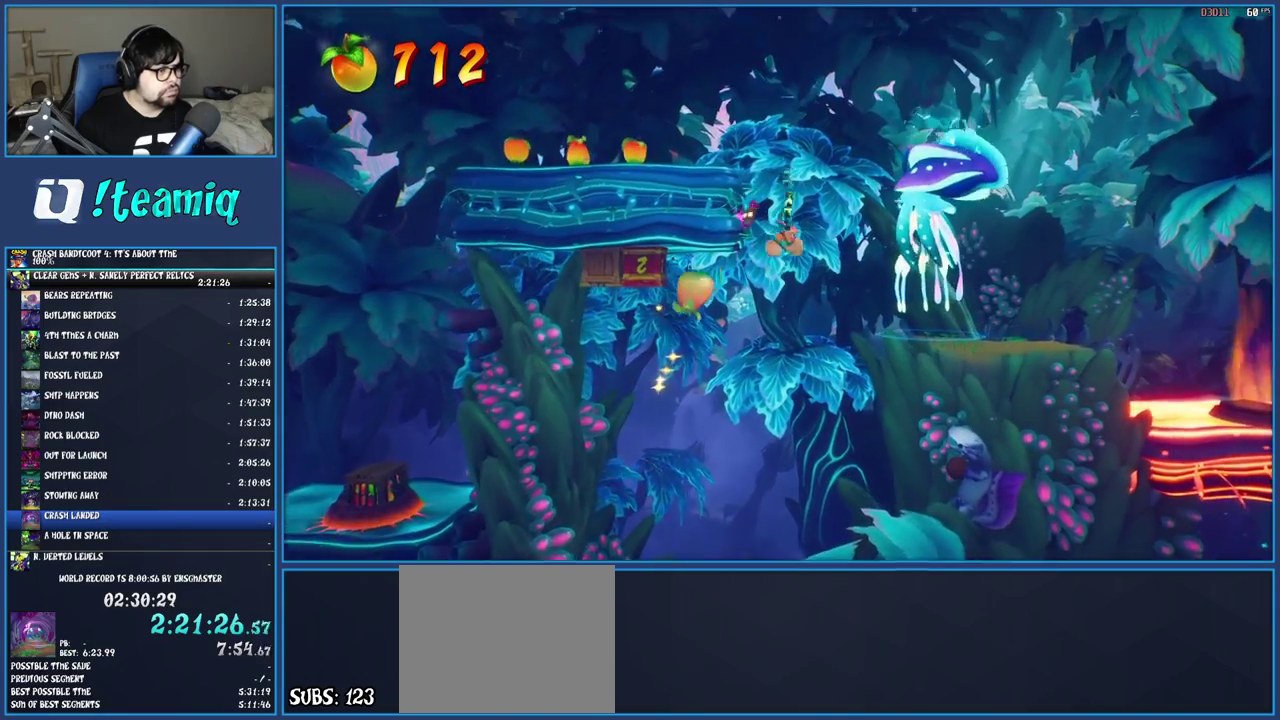
{"buttons": [], "left_stick": "left", "right_stick": "center", "events": [[67, "TRIANGLE", "down"], [100, "left_stick", "left"], [233, "TRIANGLE", "up"]]}
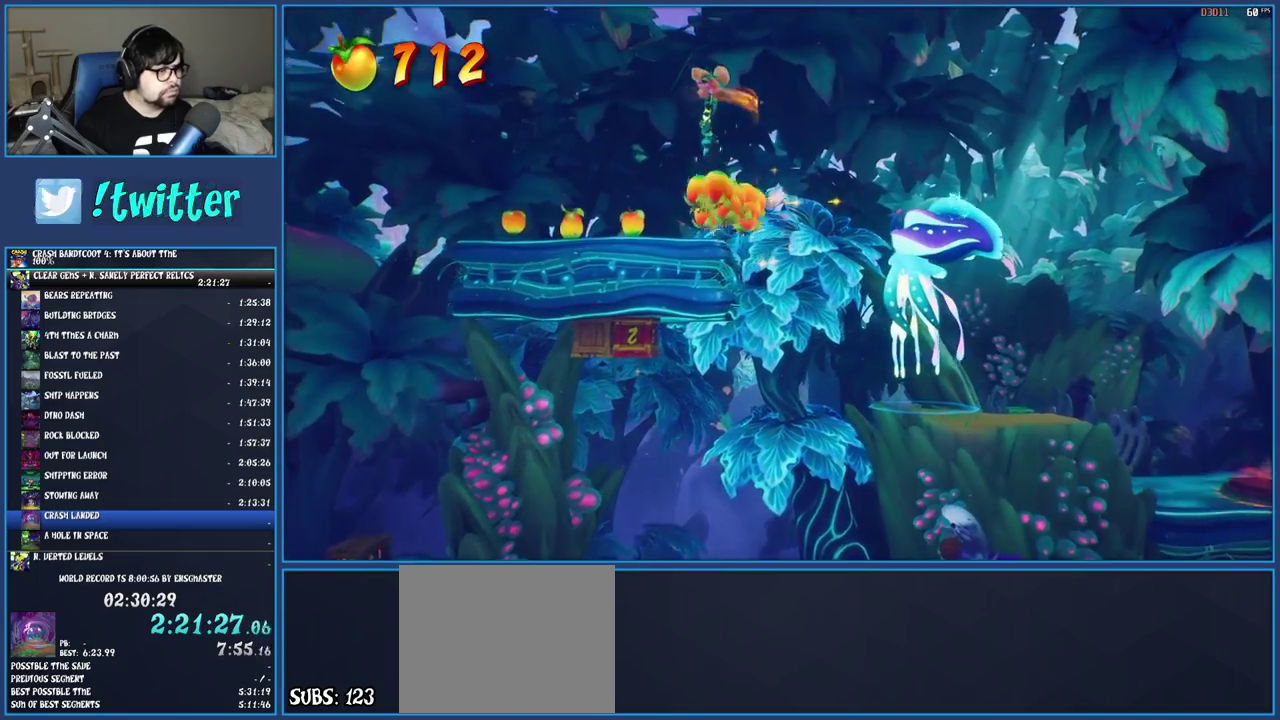
{"buttons": [], "left_stick": "left", "right_stick": "center", "events": [[100, "left_stick", "center"], [233, "left_stick", "left"]]}
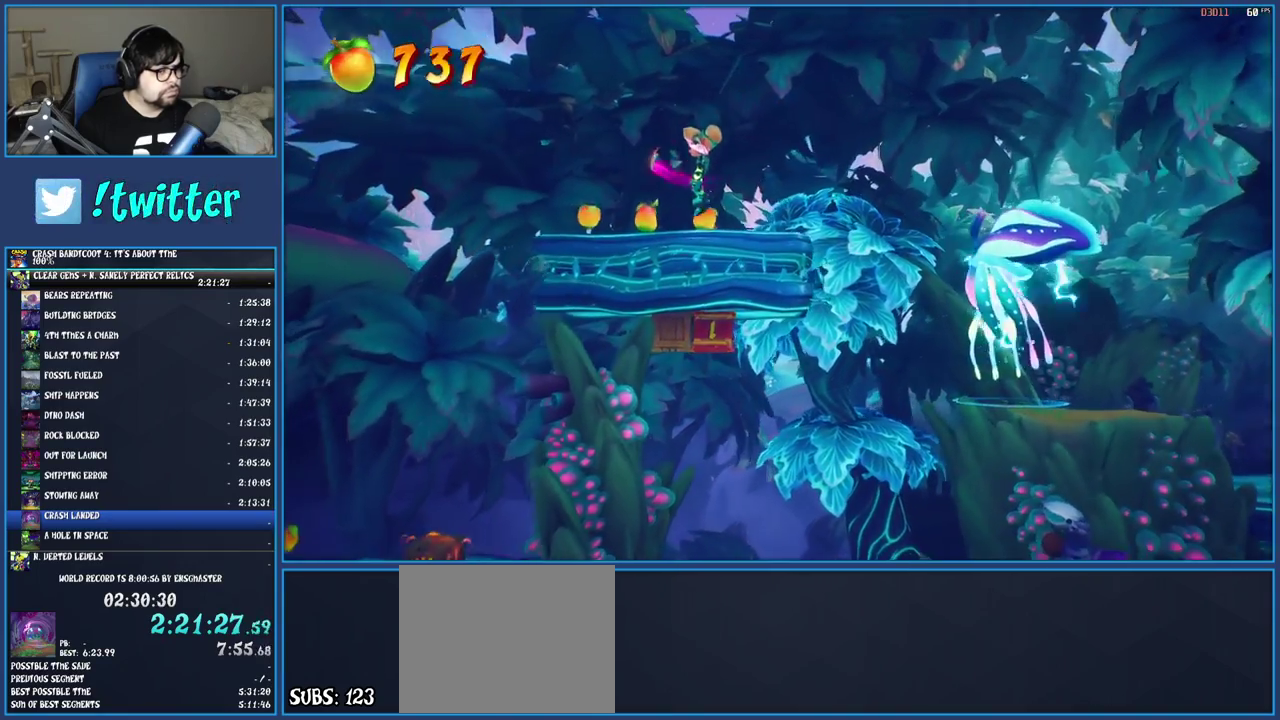
{"buttons": [], "left_stick": "left", "right_stick": "center", "events": []}
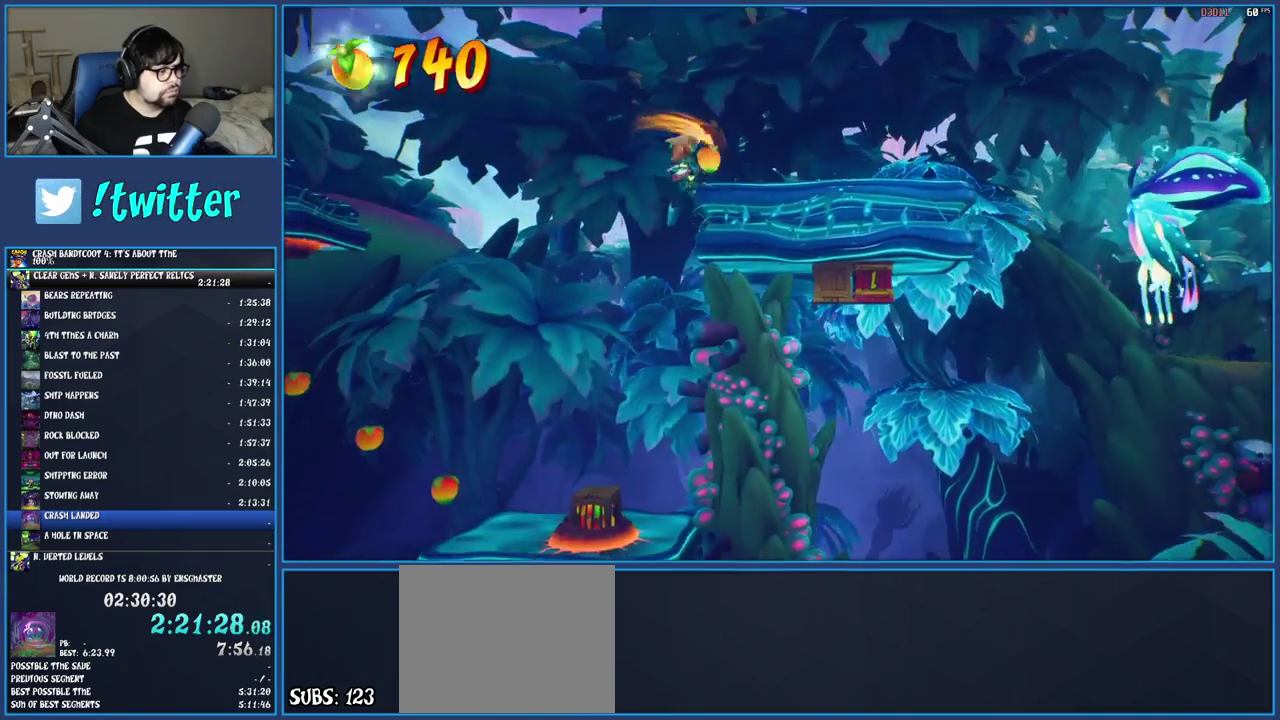
{"buttons": [], "left_stick": "center", "right_stick": "center", "events": [[483, "left_stick", "center"]]}
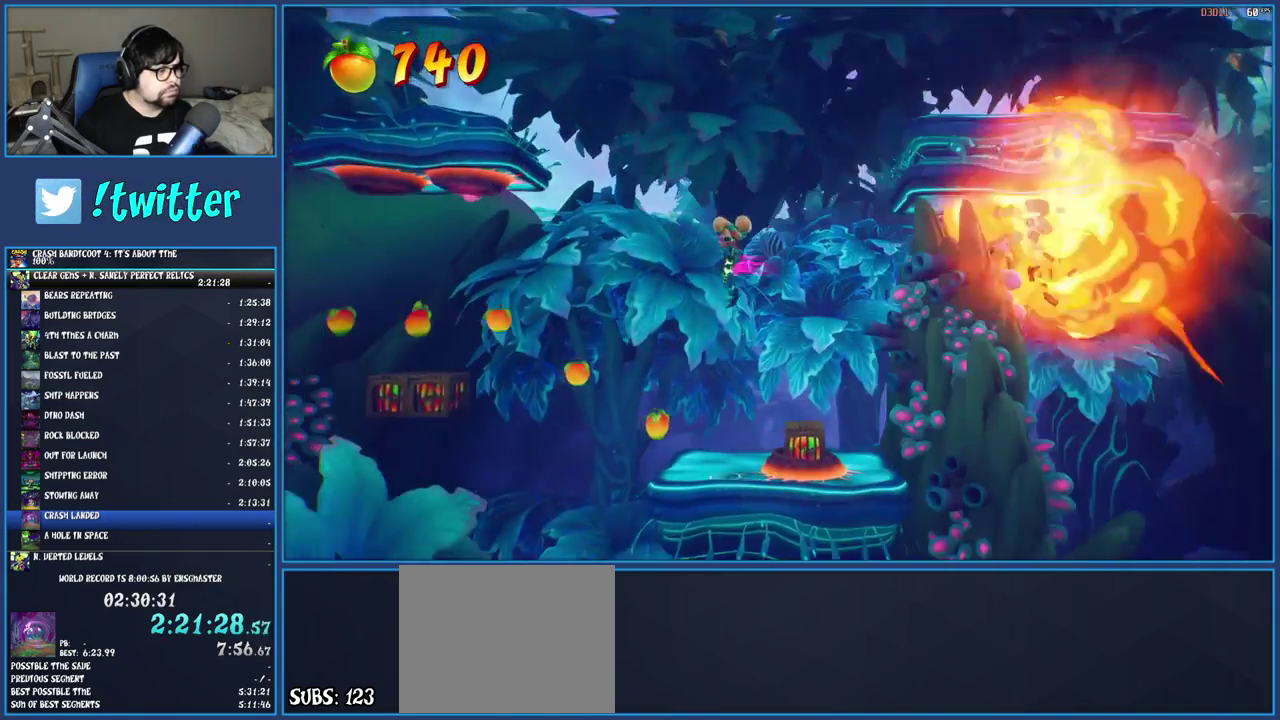
{"buttons": [], "left_stick": "right", "right_stick": "center", "events": [[350, "left_stick", "right"]]}
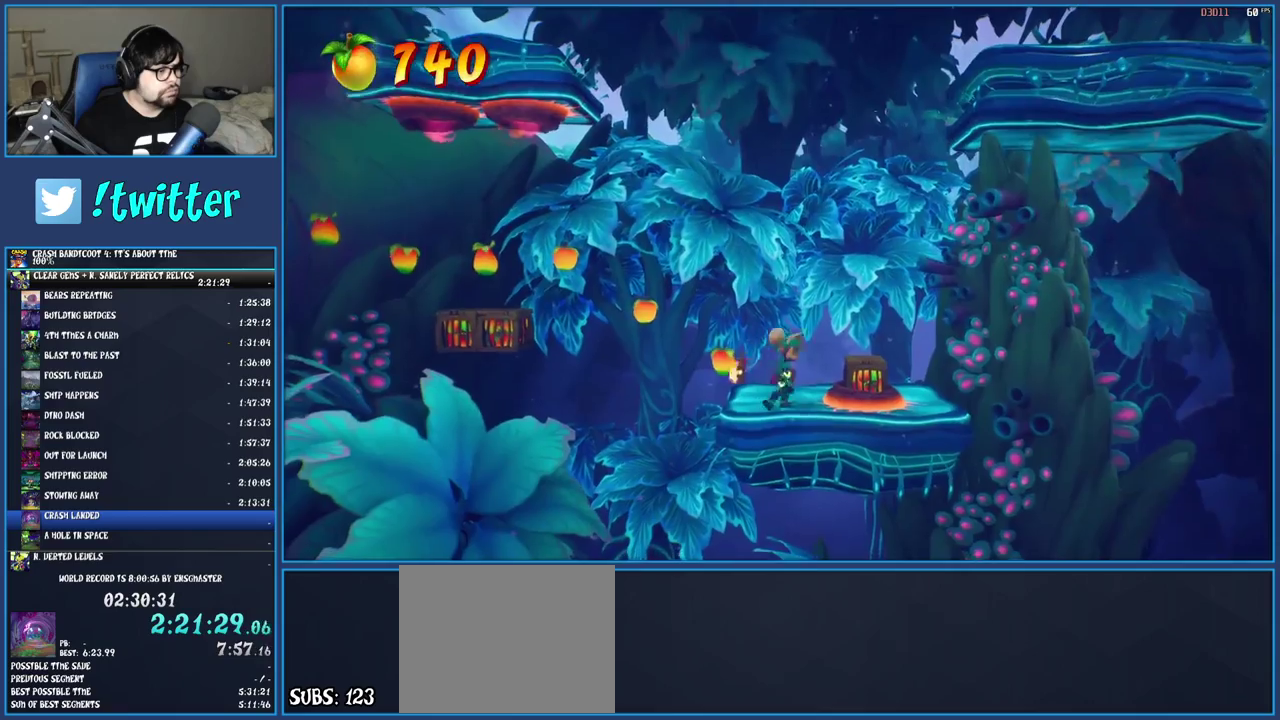
{"buttons": [], "left_stick": "center", "right_stick": "center", "events": [[100, "left_stick", "center"], [283, "left_stick", "up-right"], [467, "left_stick", "center"]]}